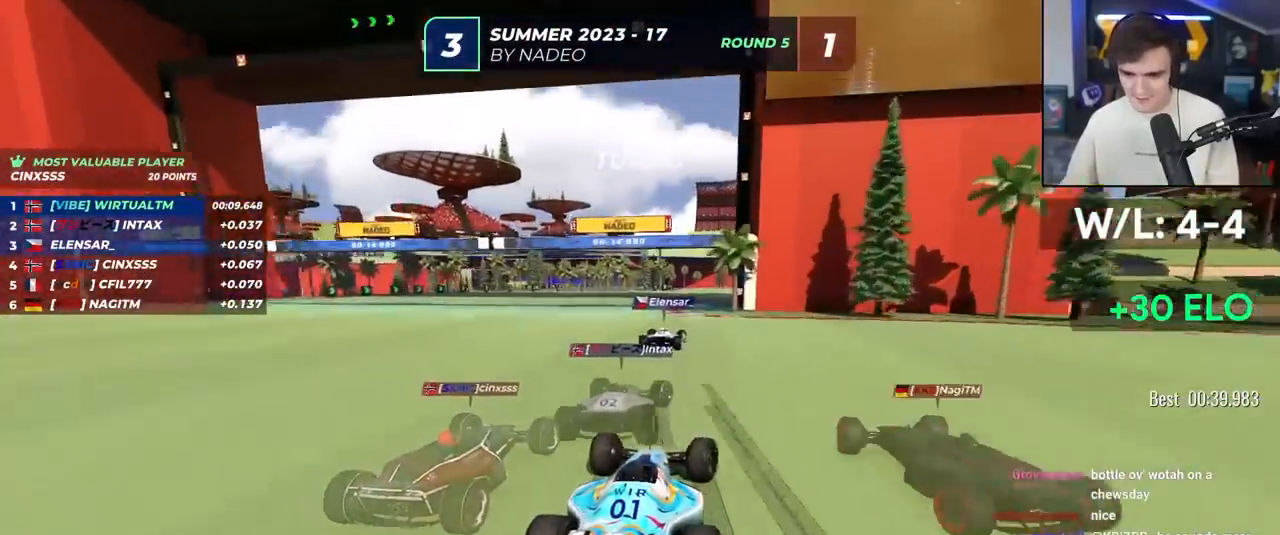
Gameplay with keyboard; each line is a JSON object with the keys held at the frame after it. "events" lists presses ("down") and releases ("up") of "brake", "down", "left", "right" and "up" between this image and that frame as [ms after this image, input, new state], when the widget could be followed in between. No other keys are recorded. Mouse input is not recorded. Key names are as the overlay labels them; some are game actions (e.g. jump) rather than physical keys.
{"keys": ["right", "up"], "events": [[50, "right", "up"], [100, "right", "down"]]}
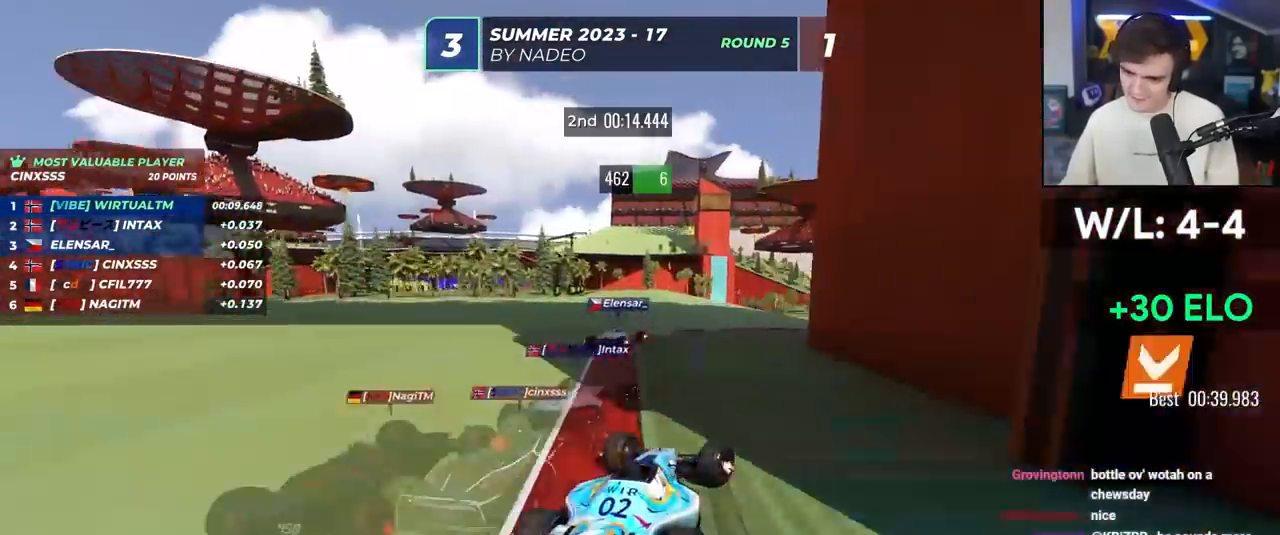
{"keys": ["up"], "events": [[167, "right", "up"]]}
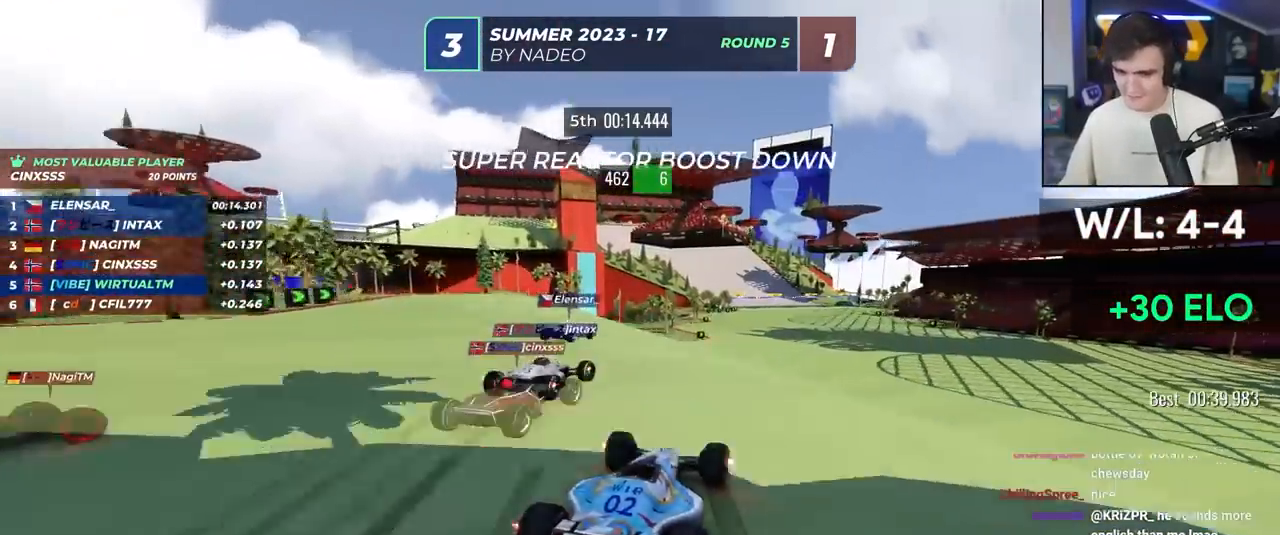
{"keys": ["up"], "events": [[33, "left", "down"], [83, "left", "up"], [167, "right", "down"], [267, "right", "up"]]}
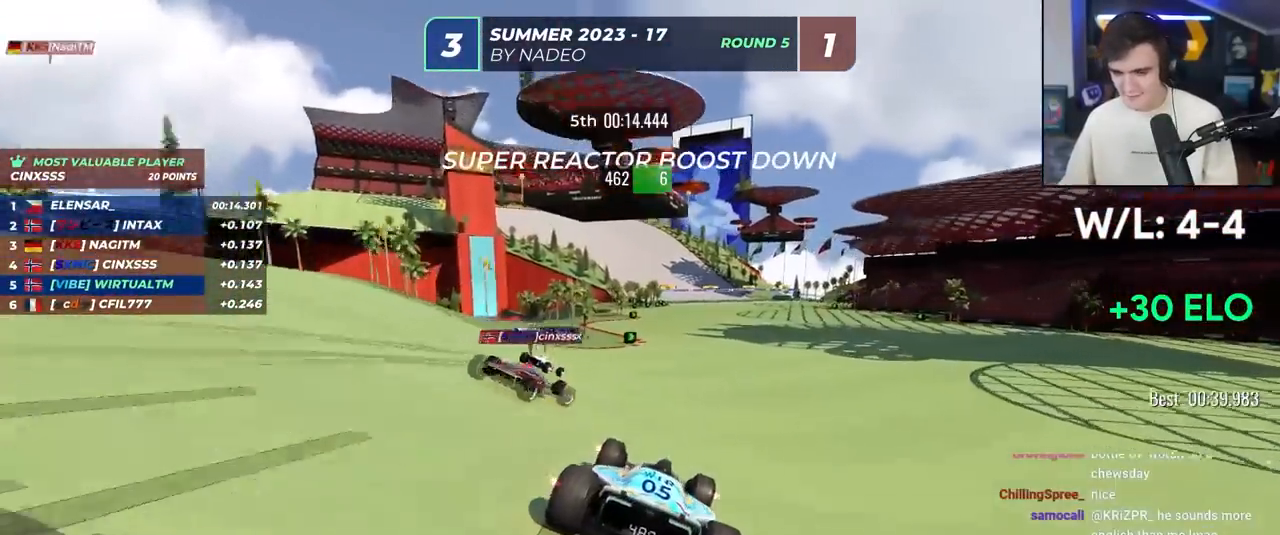
{"keys": ["right", "up"], "events": [[50, "right", "down"], [200, "right", "up"], [383, "right", "down"]]}
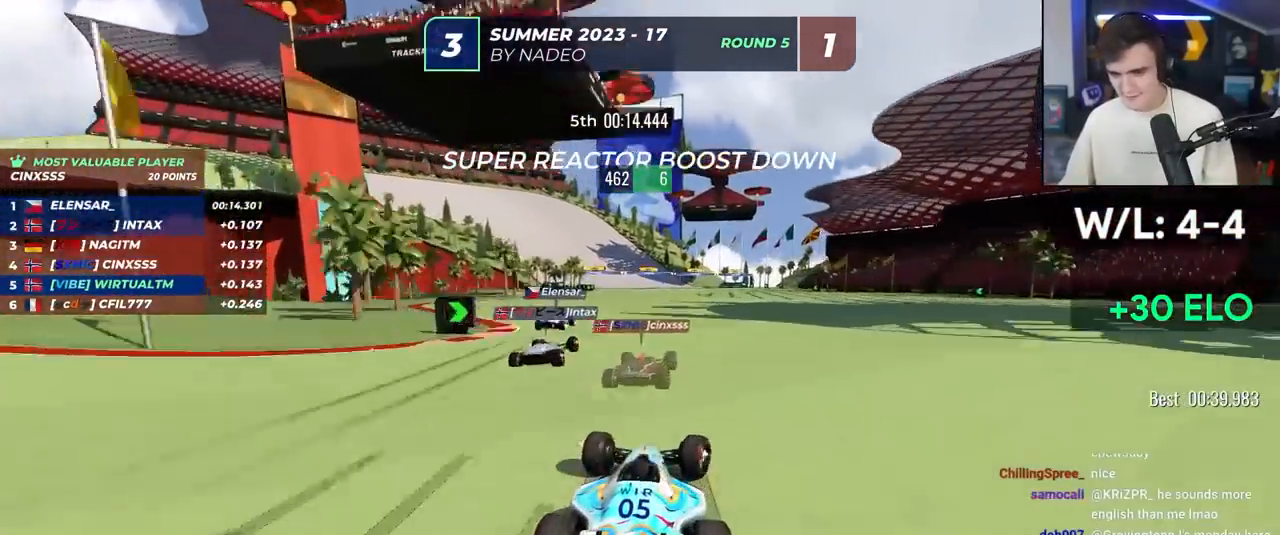
{"keys": ["left", "up"], "events": [[17, "right", "up"], [200, "left", "down"]]}
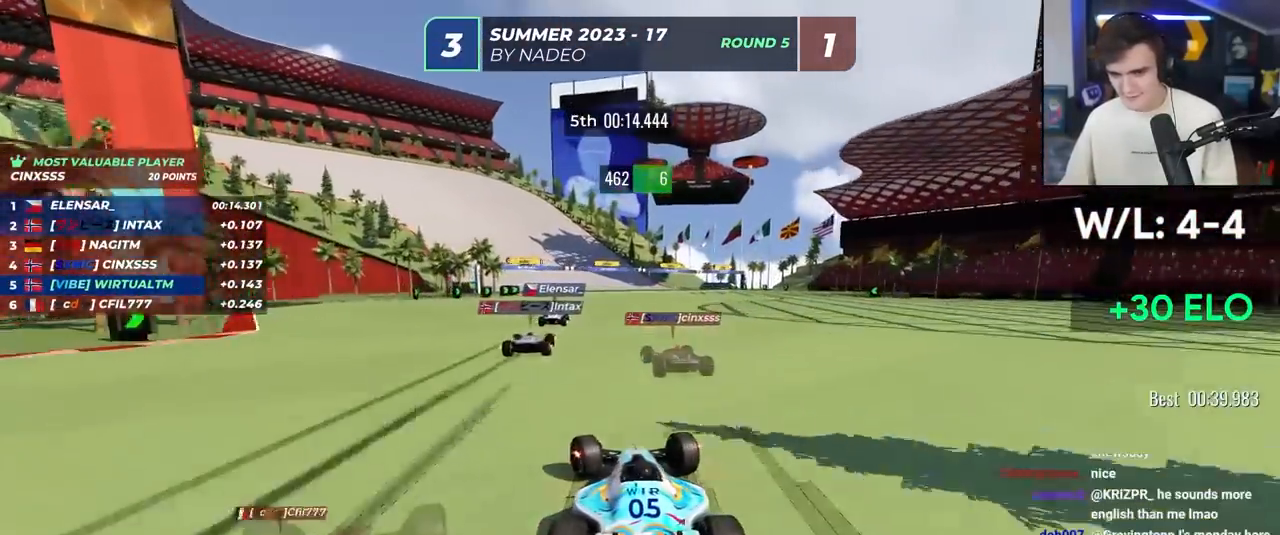
{"keys": ["left", "up"], "events": [[83, "left", "up"], [183, "left", "down"]]}
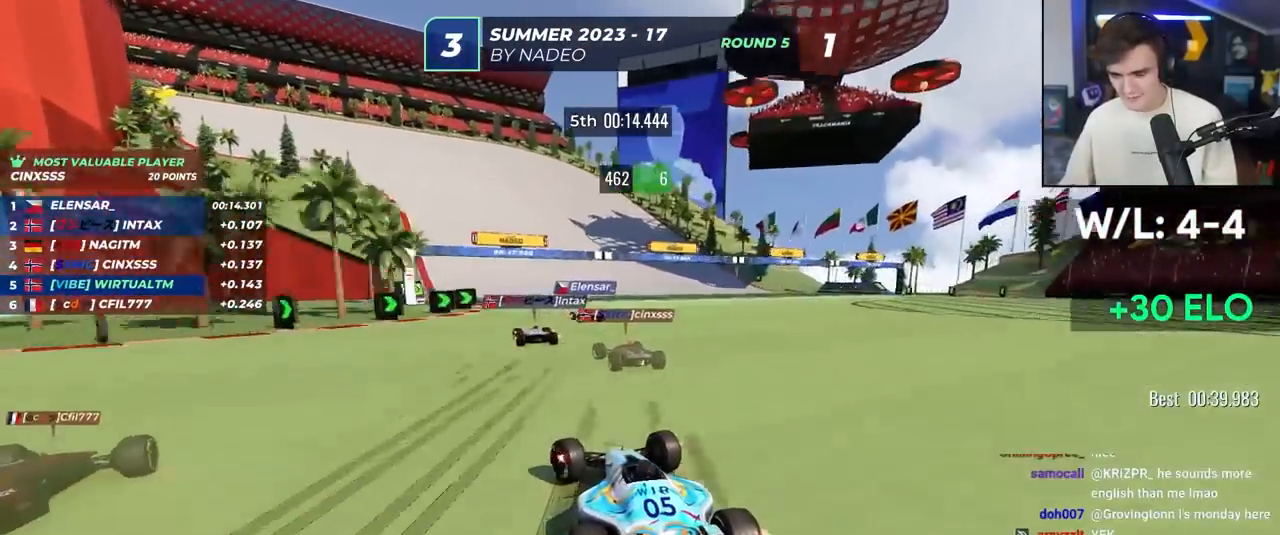
{"keys": ["left", "up"], "events": [[383, "left", "up"], [467, "left", "down"]]}
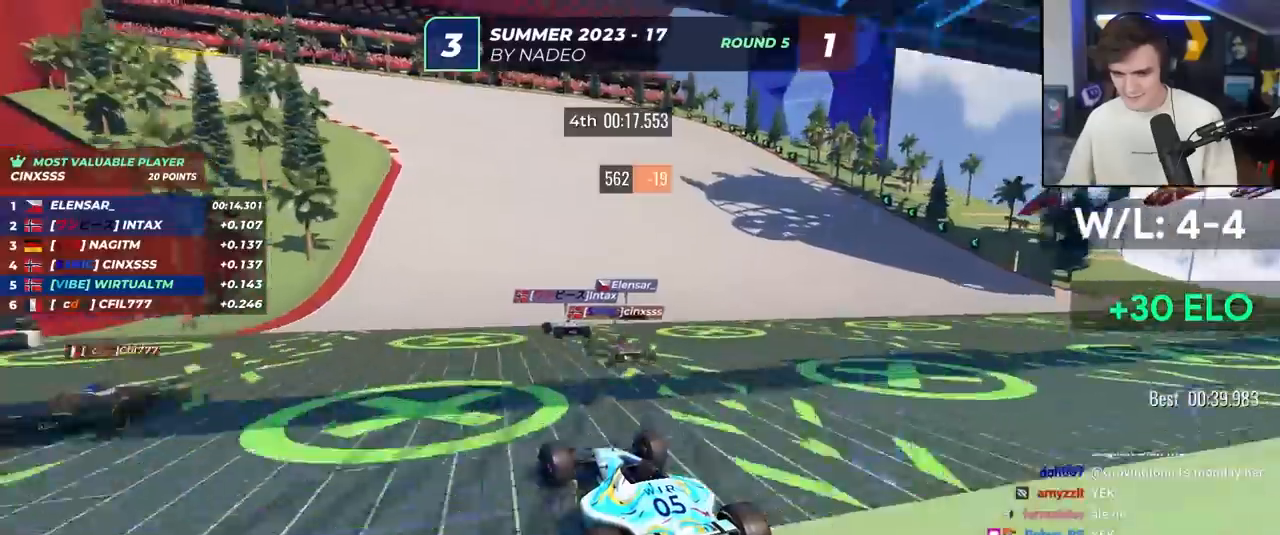
{"keys": ["left", "up"], "events": [[117, "left", "up"], [150, "left", "down"], [250, "left", "up"], [300, "left", "down"]]}
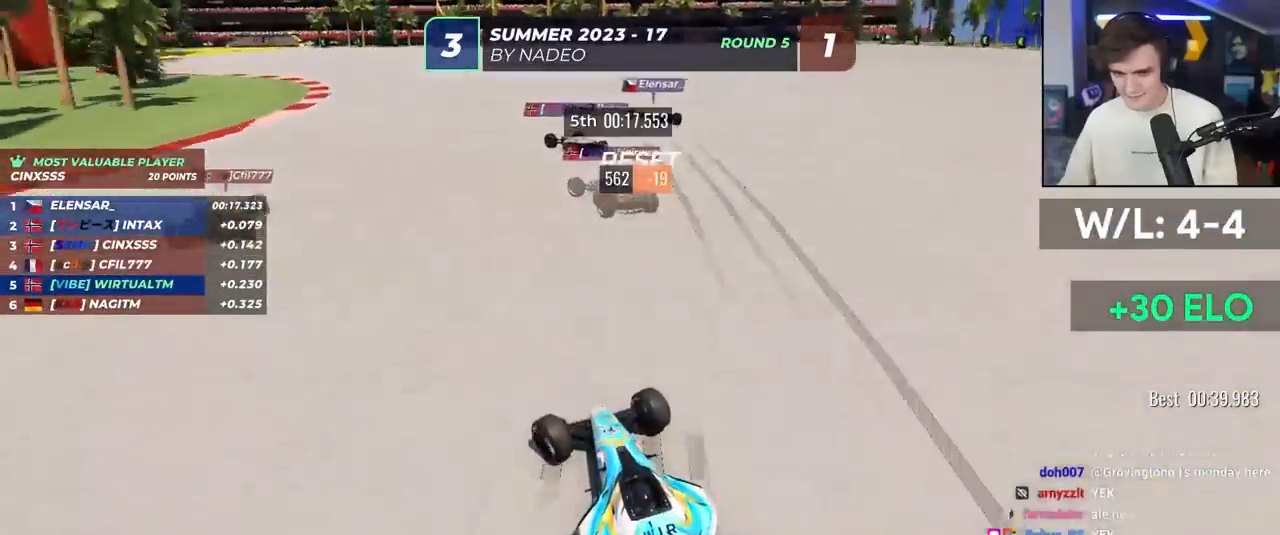
{"keys": ["left", "up"], "events": []}
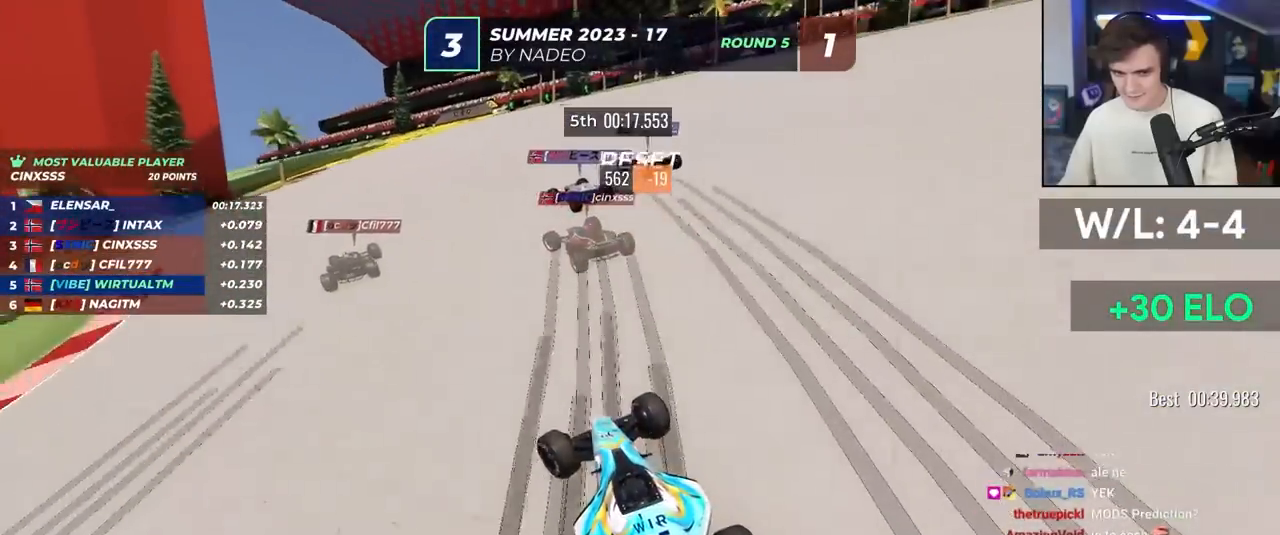
{"keys": ["left", "up"], "events": []}
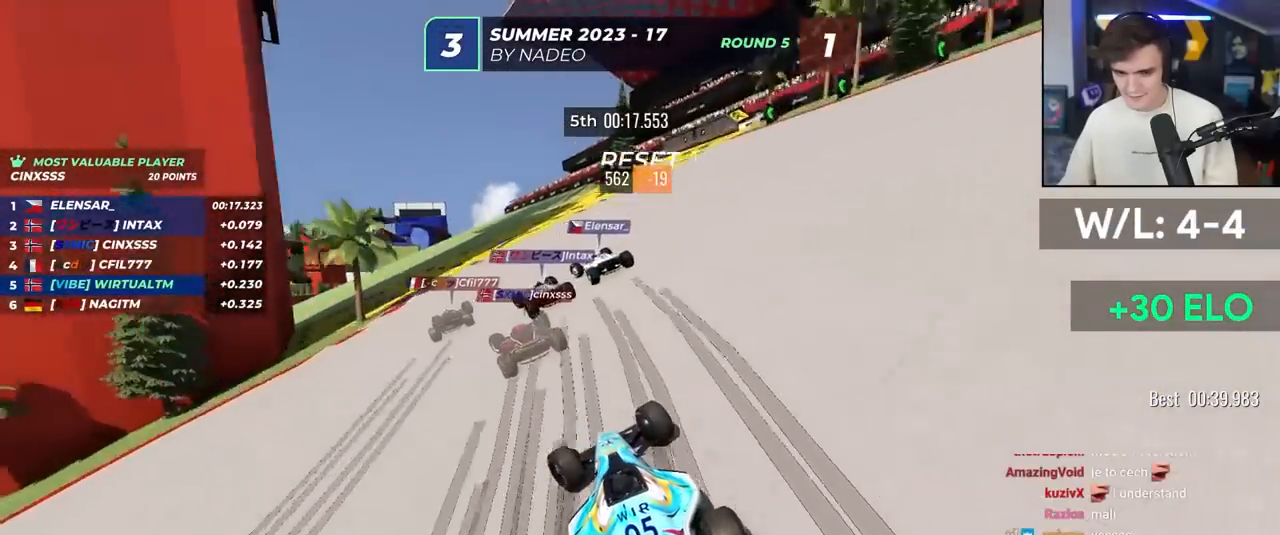
{"keys": ["left", "up"], "events": []}
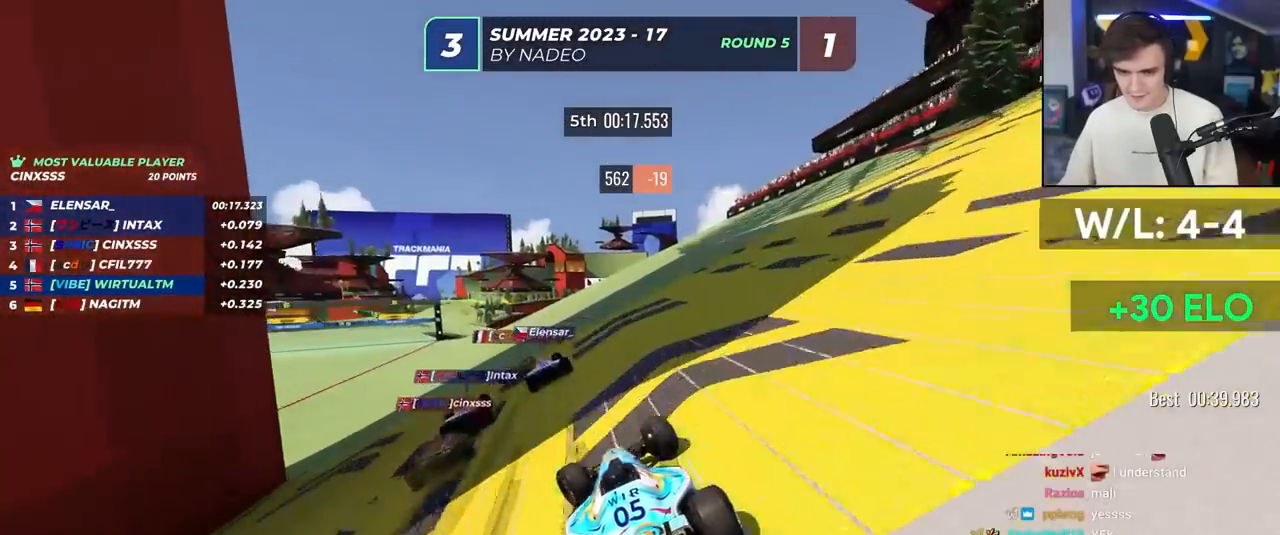
{"keys": ["up"], "events": [[417, "left", "up"]]}
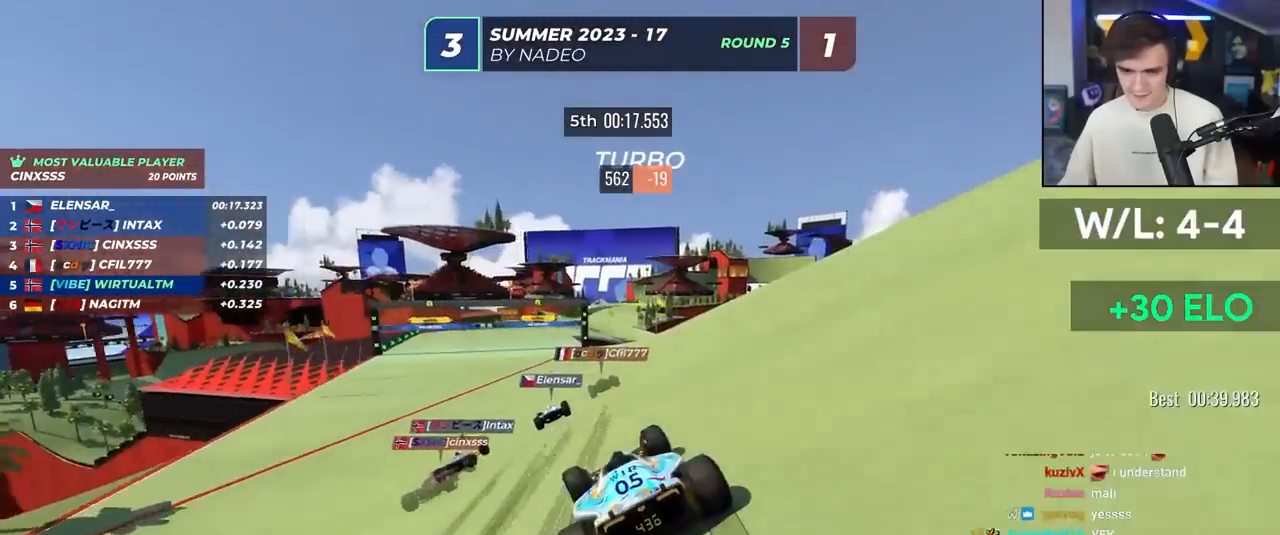
{"keys": ["right", "up"], "events": [[150, "left", "down"], [233, "left", "up"], [467, "right", "down"]]}
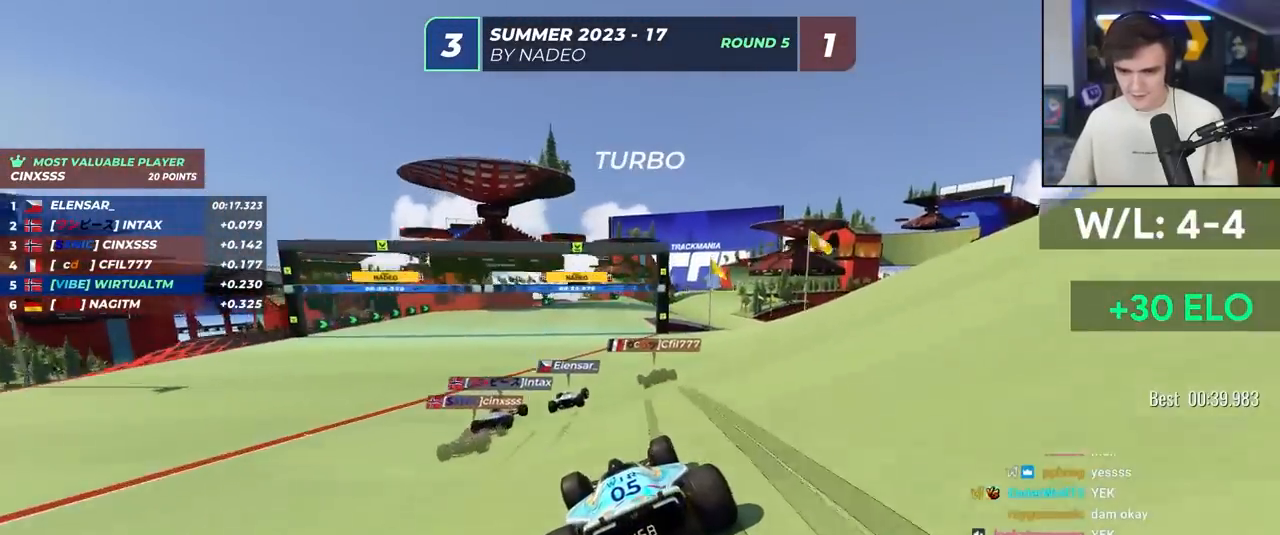
{"keys": ["up"], "events": [[350, "right", "up"]]}
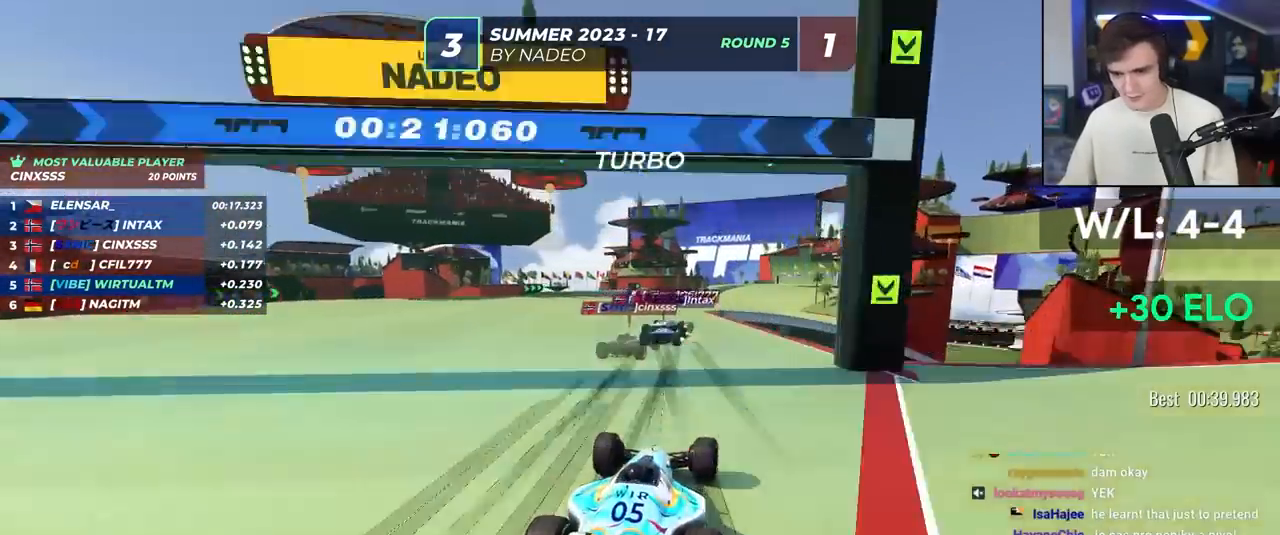
{"keys": ["up"], "events": [[267, "right", "down"], [450, "right", "up"]]}
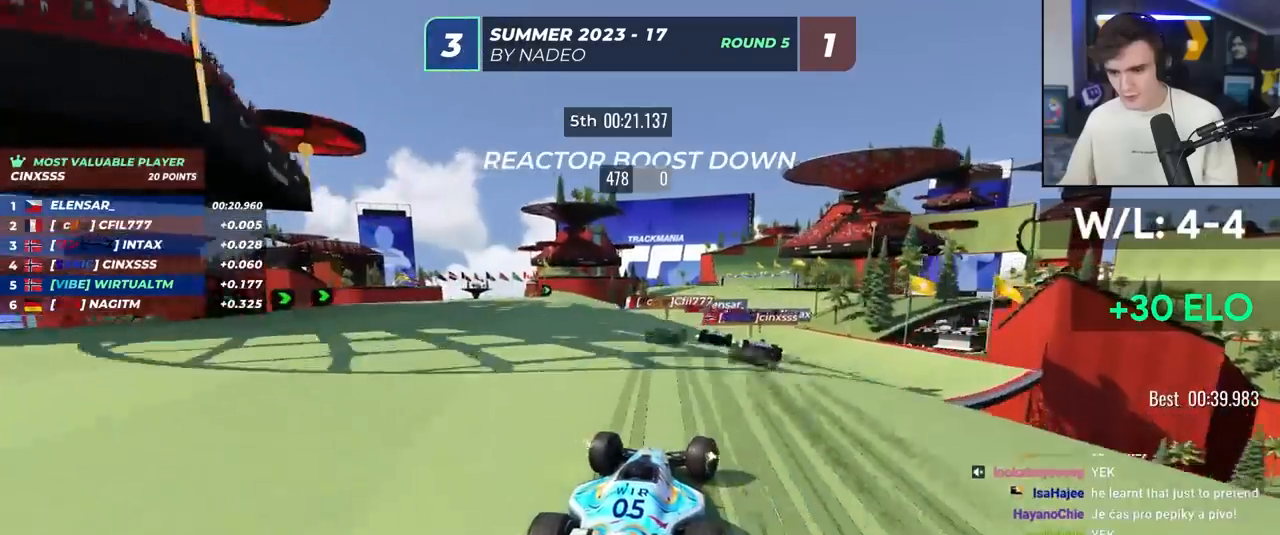
{"keys": ["left", "up"], "events": [[100, "right", "down"], [283, "right", "up"], [467, "left", "down"]]}
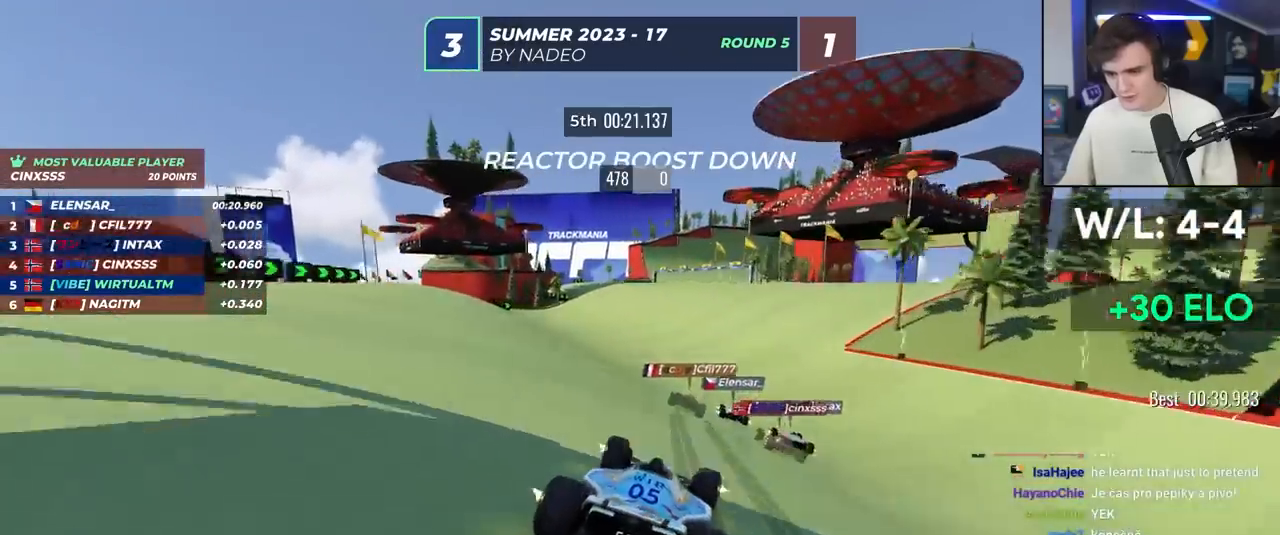
{"keys": ["up"], "events": [[67, "left", "up"], [200, "left", "down"], [250, "left", "up"]]}
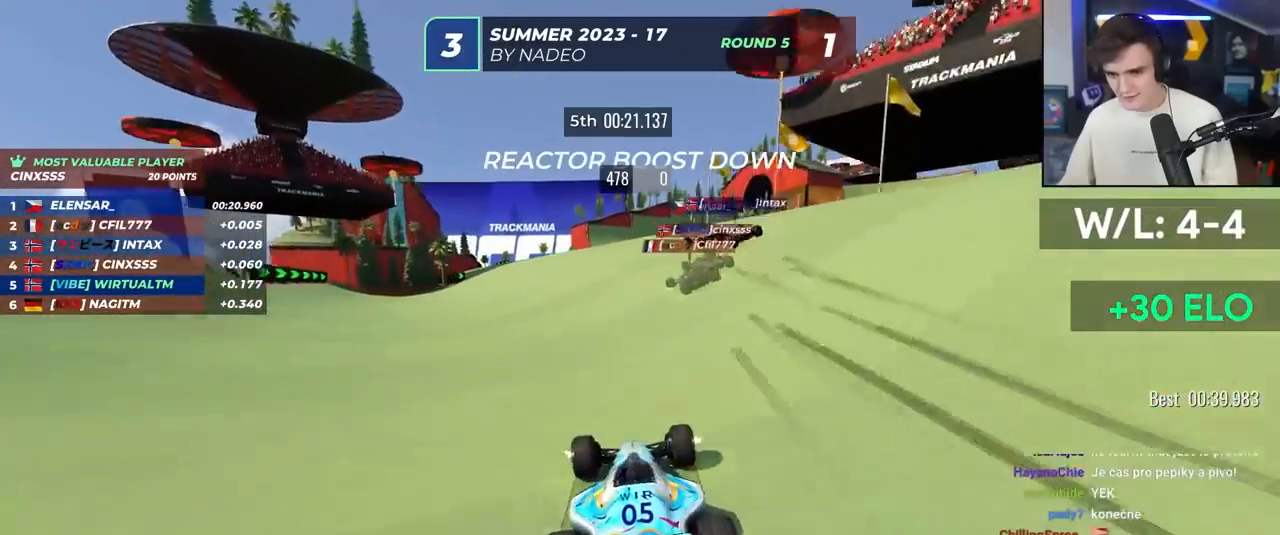
{"keys": ["right", "up"], "events": [[133, "left", "down"], [217, "left", "up"], [267, "right", "down"]]}
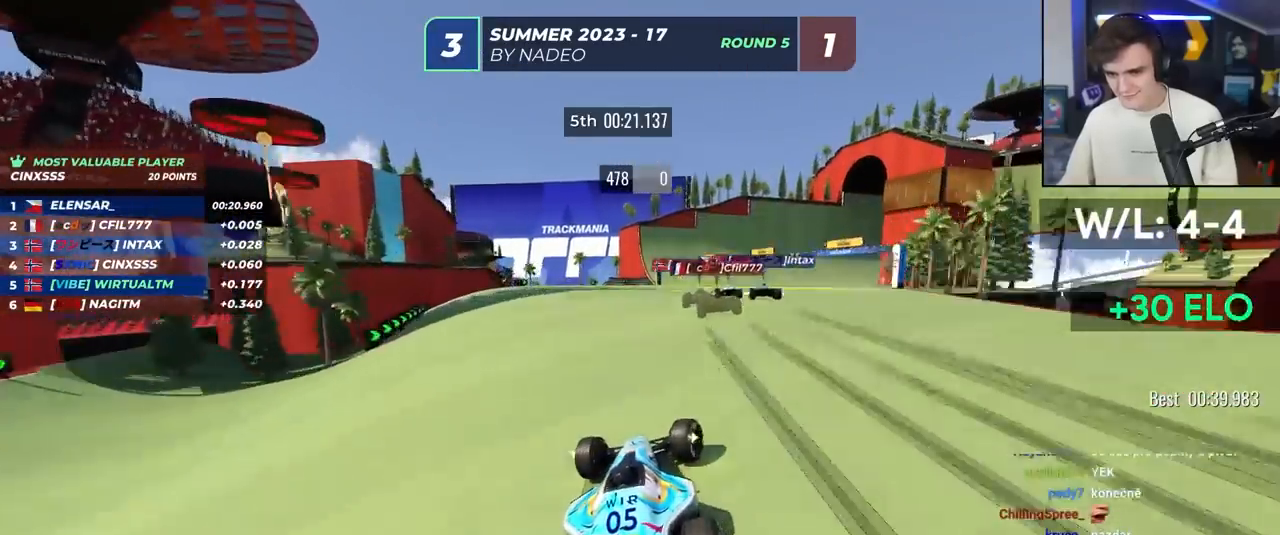
{"keys": ["right", "up"], "events": [[50, "right", "up"], [100, "right", "down"]]}
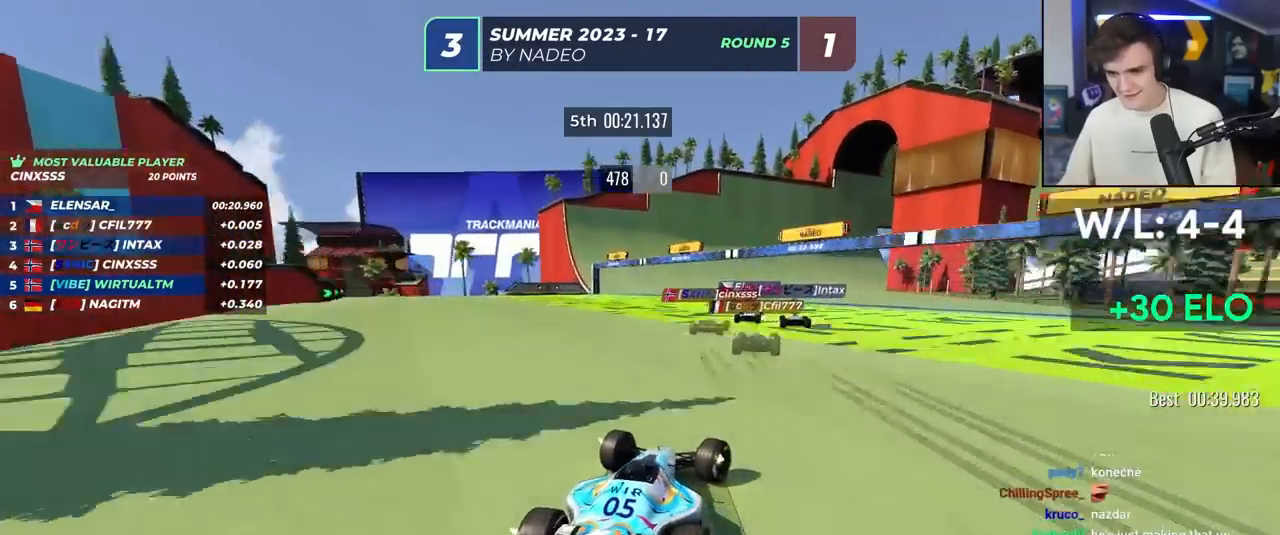
{"keys": ["up"], "events": [[67, "right", "up"], [250, "right", "down"], [400, "right", "up"]]}
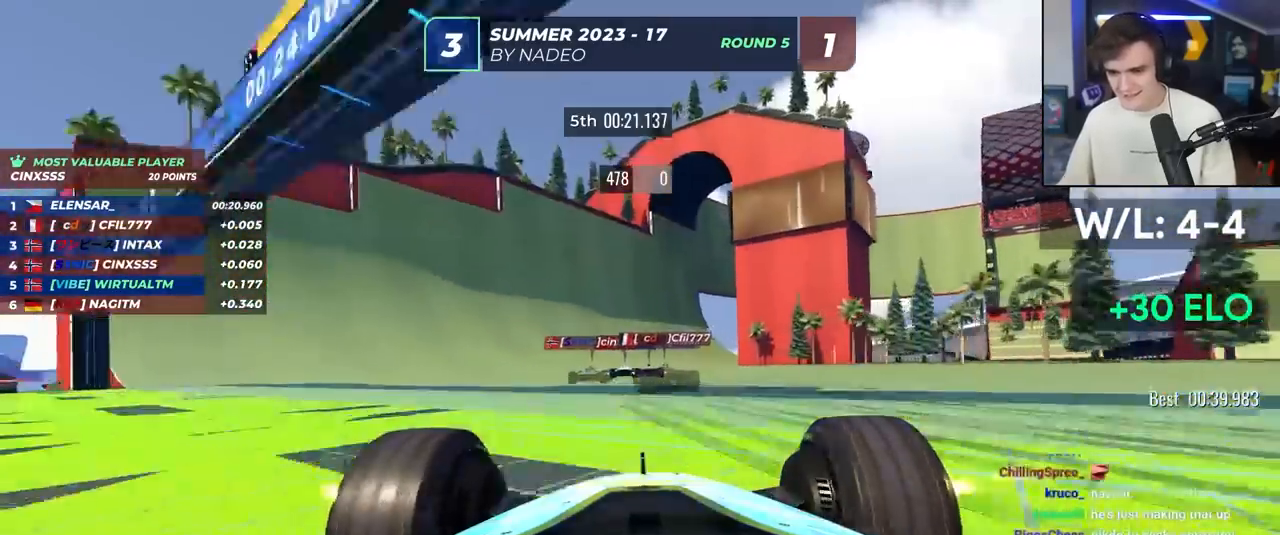
{"keys": ["up"], "events": [[183, "right", "down"], [417, "right", "up"]]}
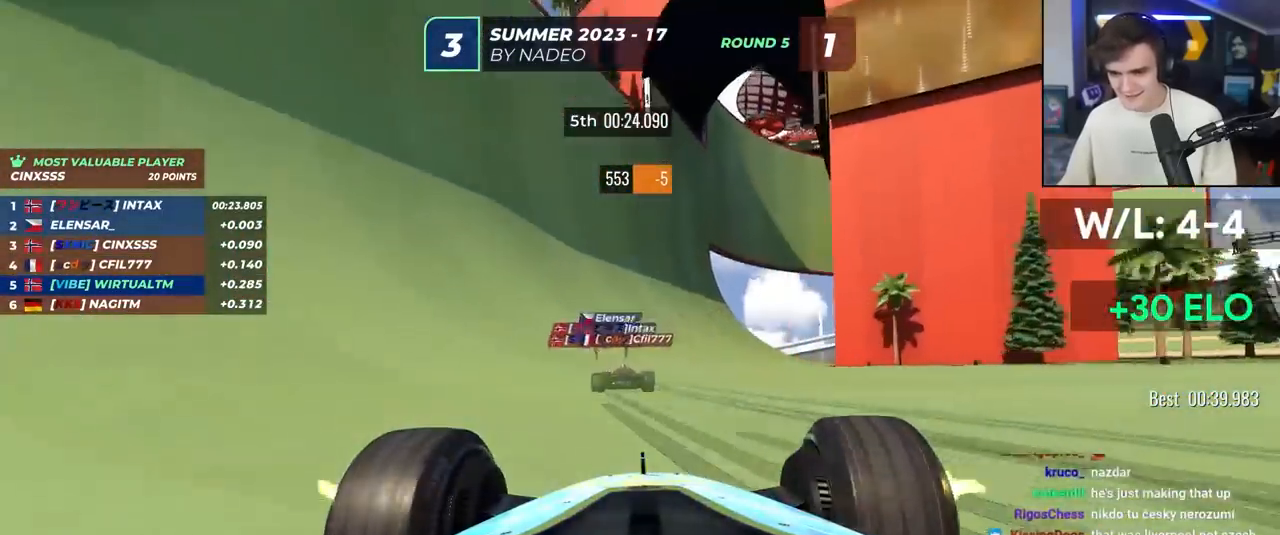
{"keys": ["right", "up"], "events": [[333, "right", "down"]]}
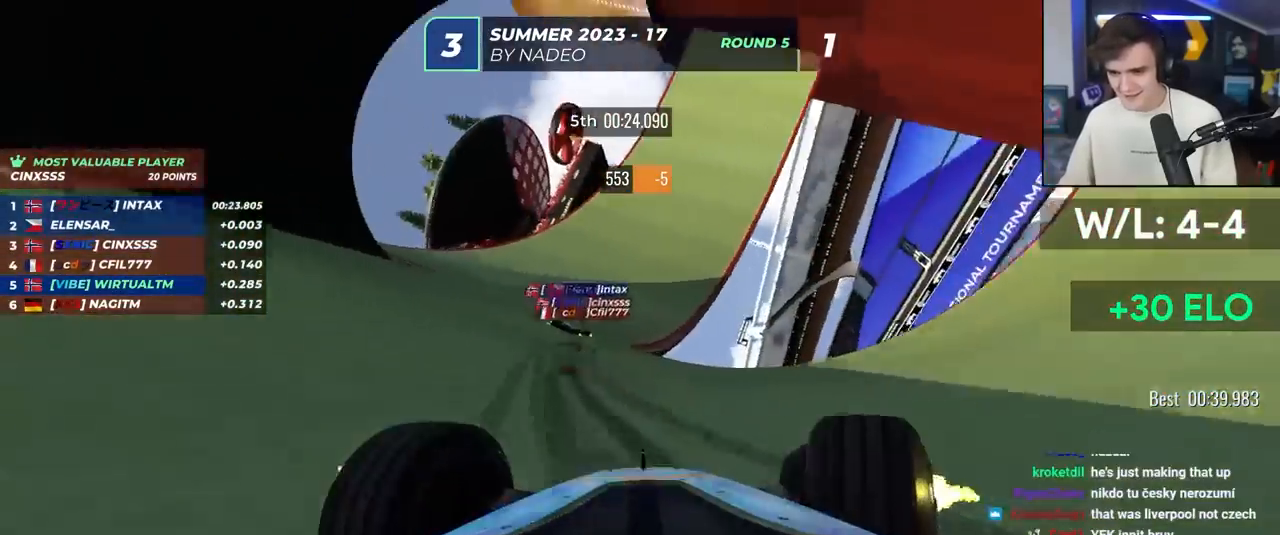
{"keys": ["right", "up"], "events": [[17, "right", "up"], [350, "right", "down"]]}
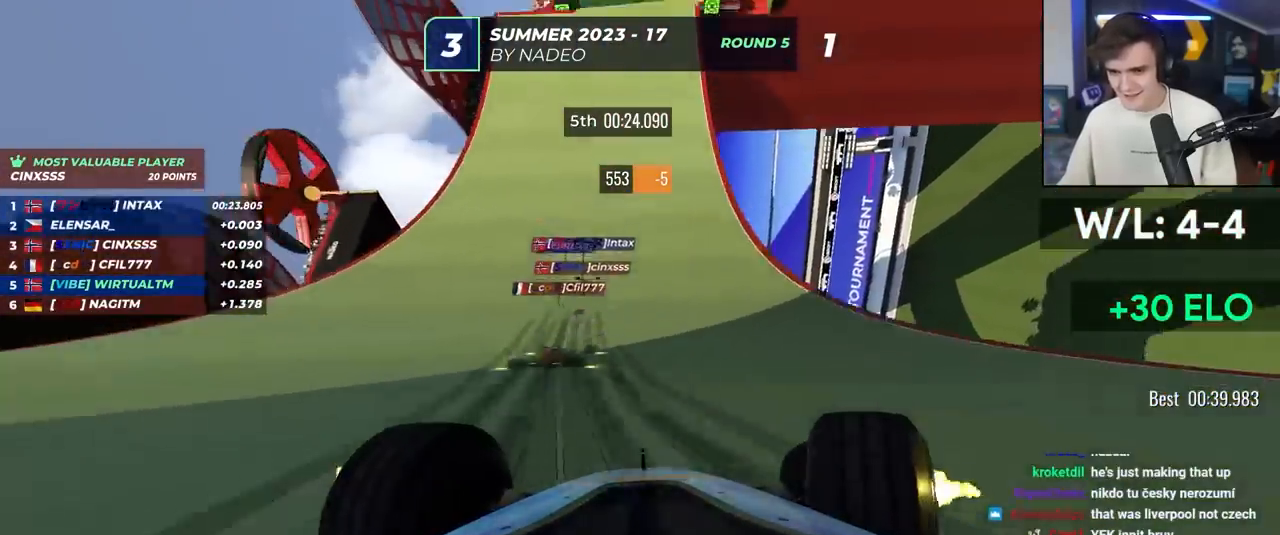
{"keys": ["right", "up"], "events": [[33, "right", "up"], [133, "right", "down"], [217, "right", "up"], [417, "right", "down"]]}
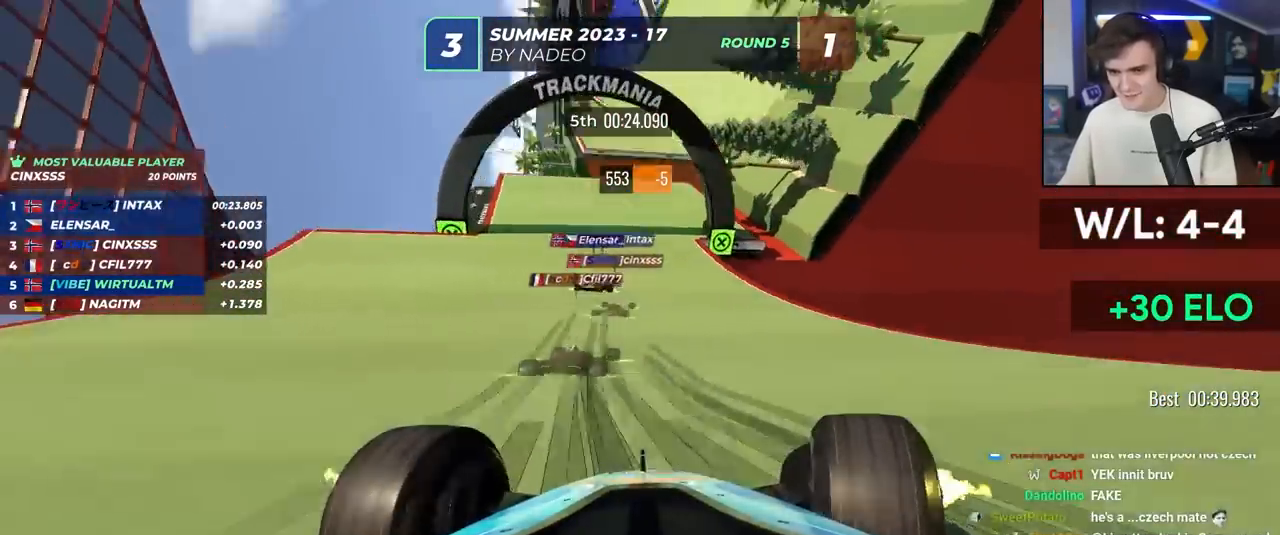
{"keys": ["up"], "events": [[50, "right", "up"], [150, "right", "down"], [283, "right", "up"], [383, "right", "down"], [467, "right", "up"]]}
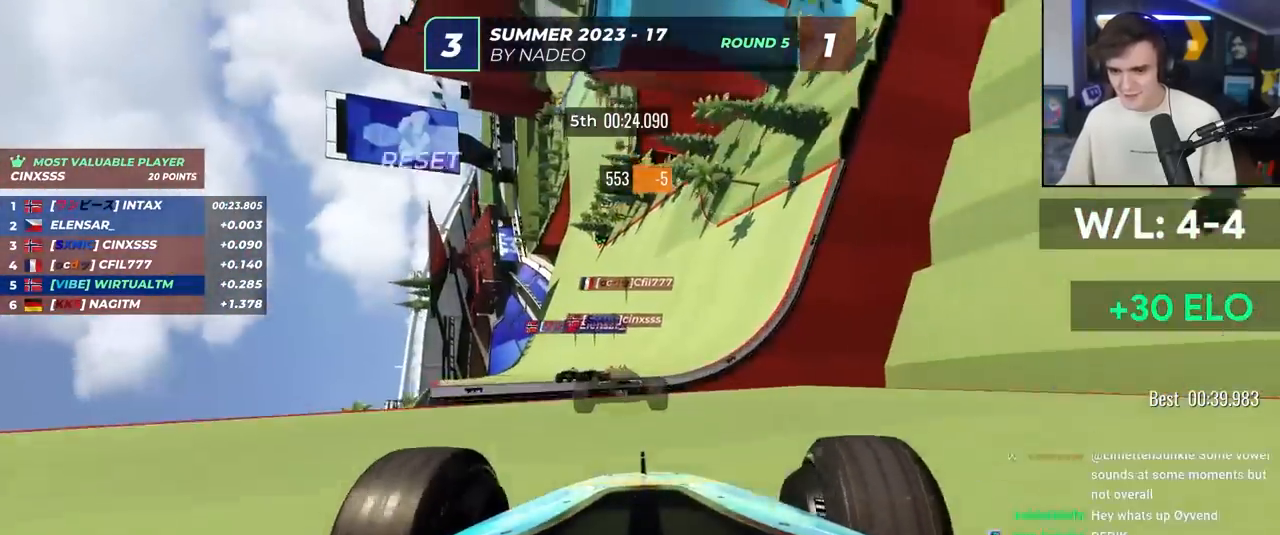
{"keys": ["up"], "events": []}
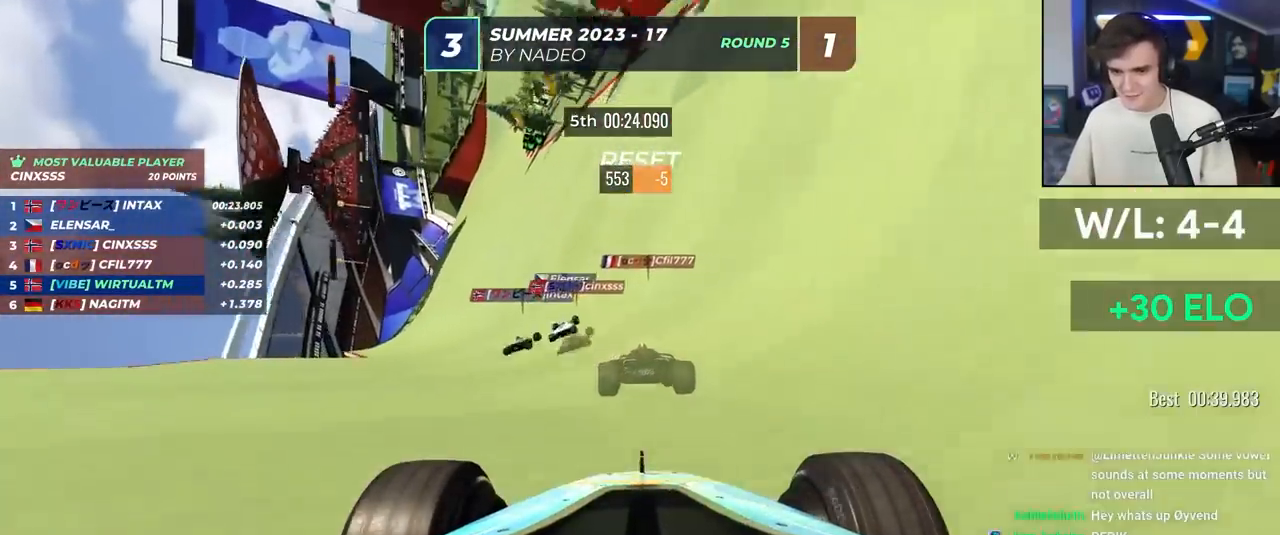
{"keys": ["right", "up"], "events": [[267, "right", "down"]]}
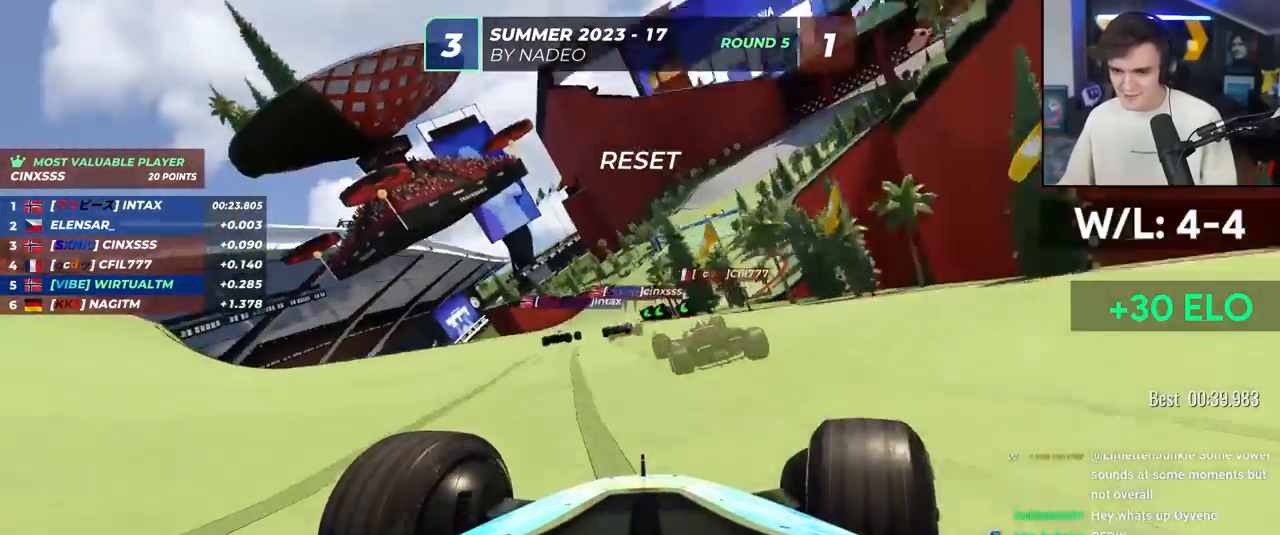
{"keys": ["up"], "events": [[283, "right", "up"]]}
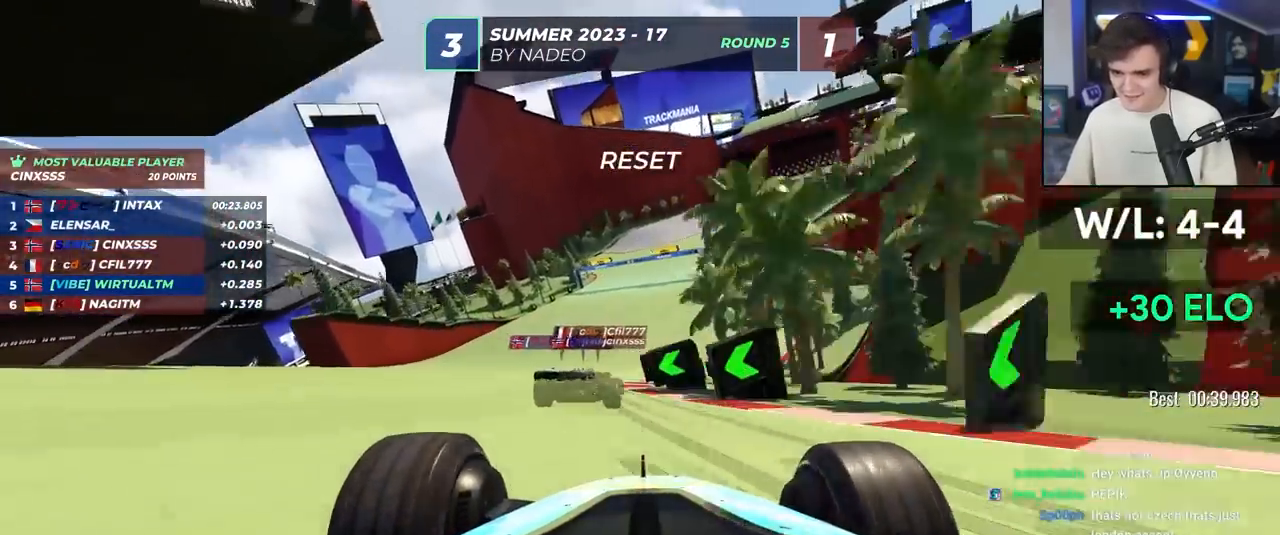
{"keys": ["right", "up"], "events": [[17, "right", "down"], [250, "right", "up"], [400, "right", "down"]]}
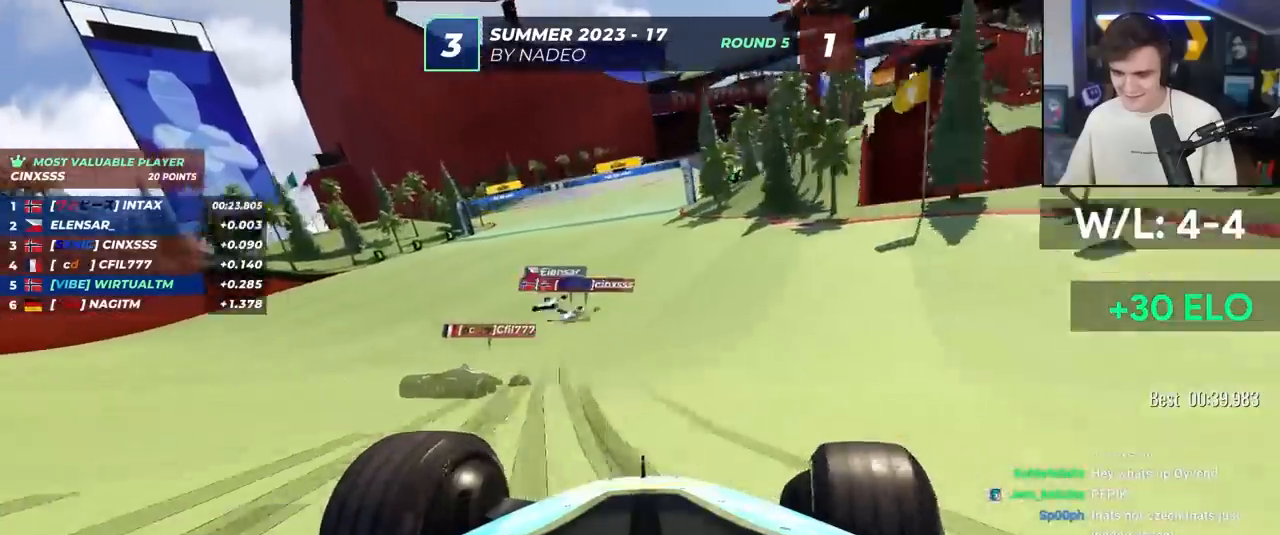
{"keys": ["up"], "events": [[33, "right", "up"], [83, "right", "down"], [267, "right", "up"], [417, "right", "down"], [500, "right", "up"]]}